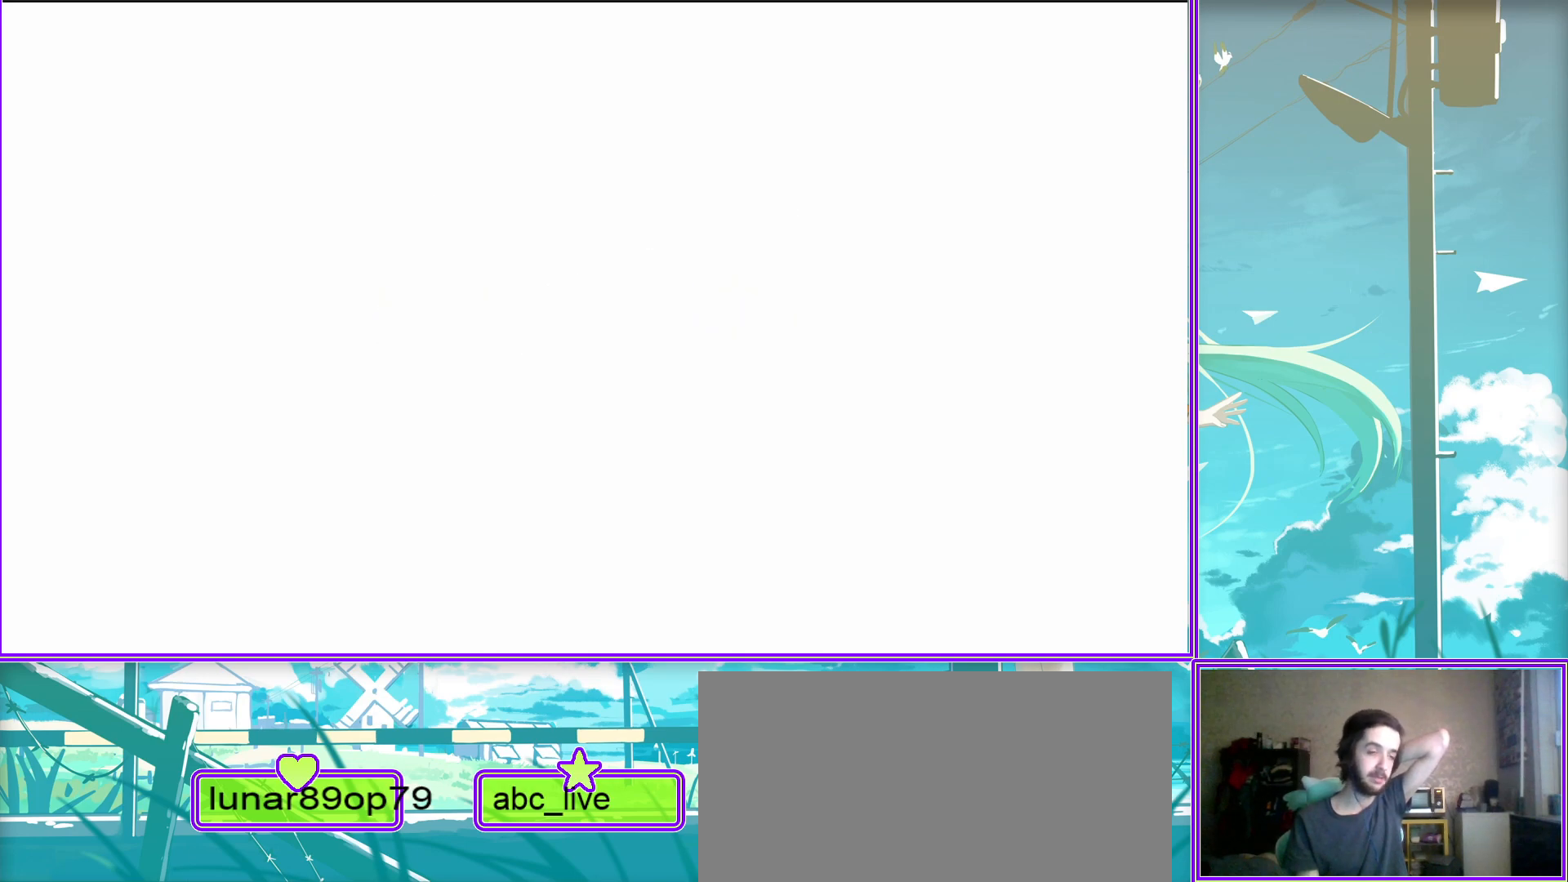
Gameplay with a controller (PlayStation layout); each line is a JSON object with the inputs held at the frame after it. "events" lists button and stick changes between this image and that frame as [ms after this image, input, new state], when the widget could be followed in between.
{"buttons": ["CROSS"], "left_stick": "center", "right_stick": "center", "events": [[350, "CROSS", "down"]]}
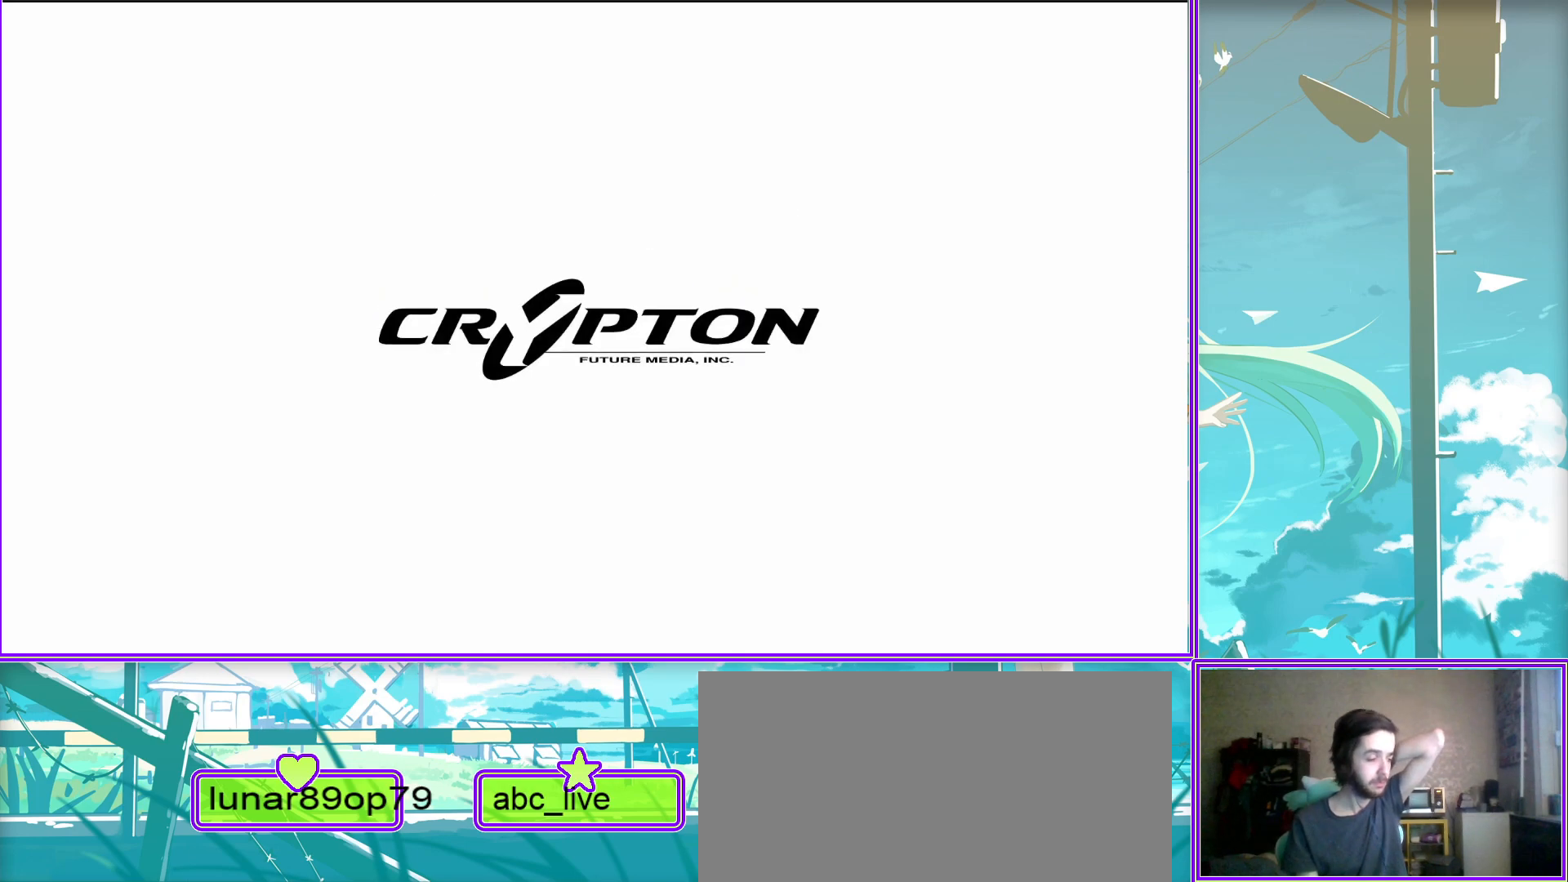
{"buttons": [], "left_stick": "center", "right_stick": "center", "events": [[50, "CROSS", "up"]]}
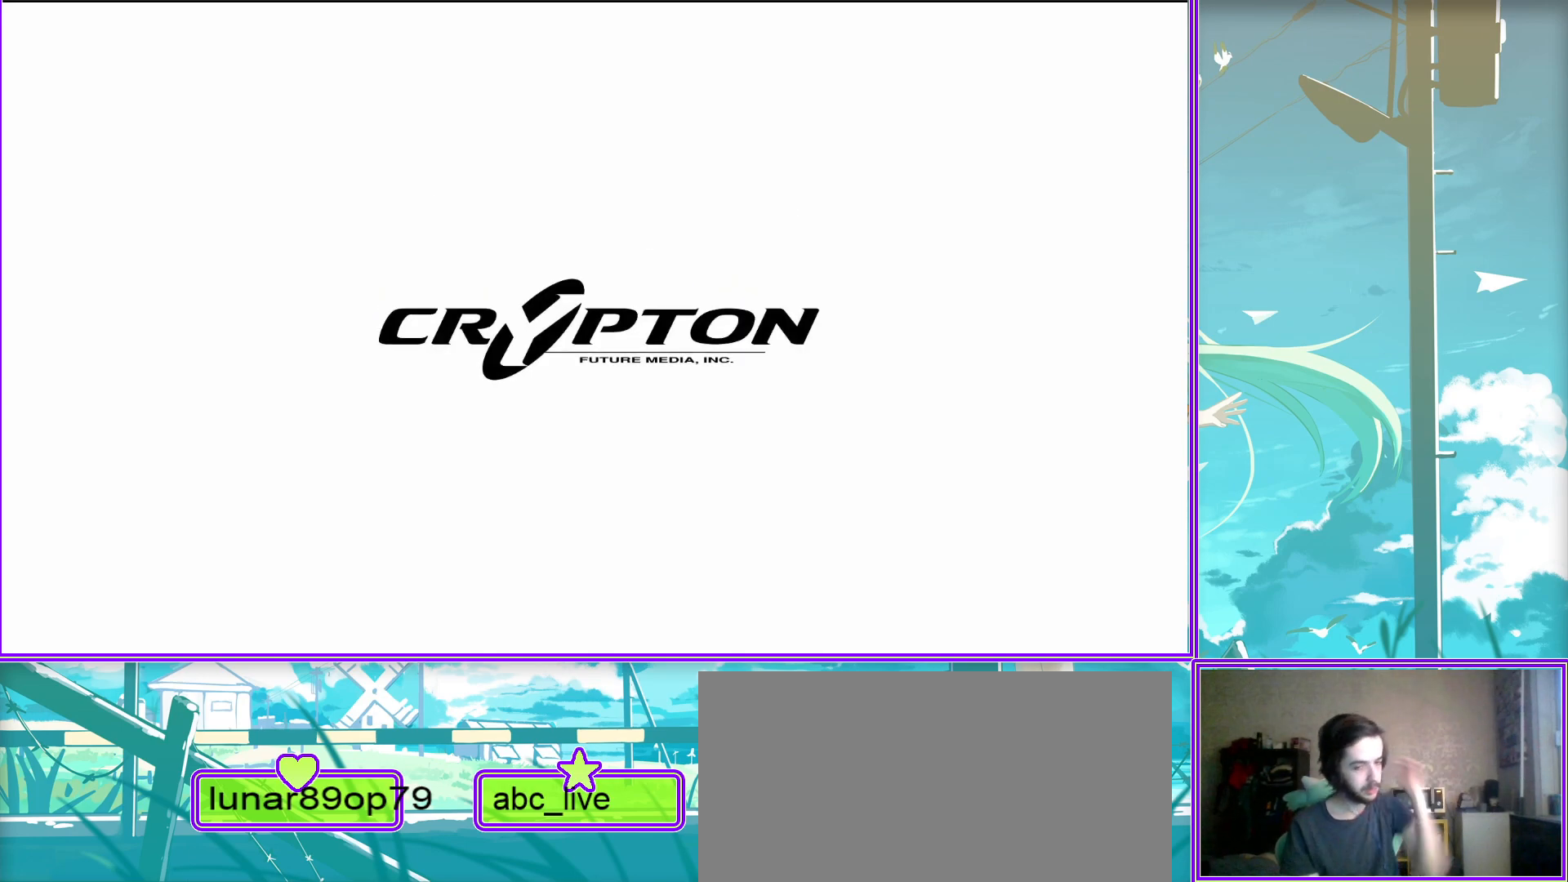
{"buttons": [], "left_stick": "center", "right_stick": "center", "events": []}
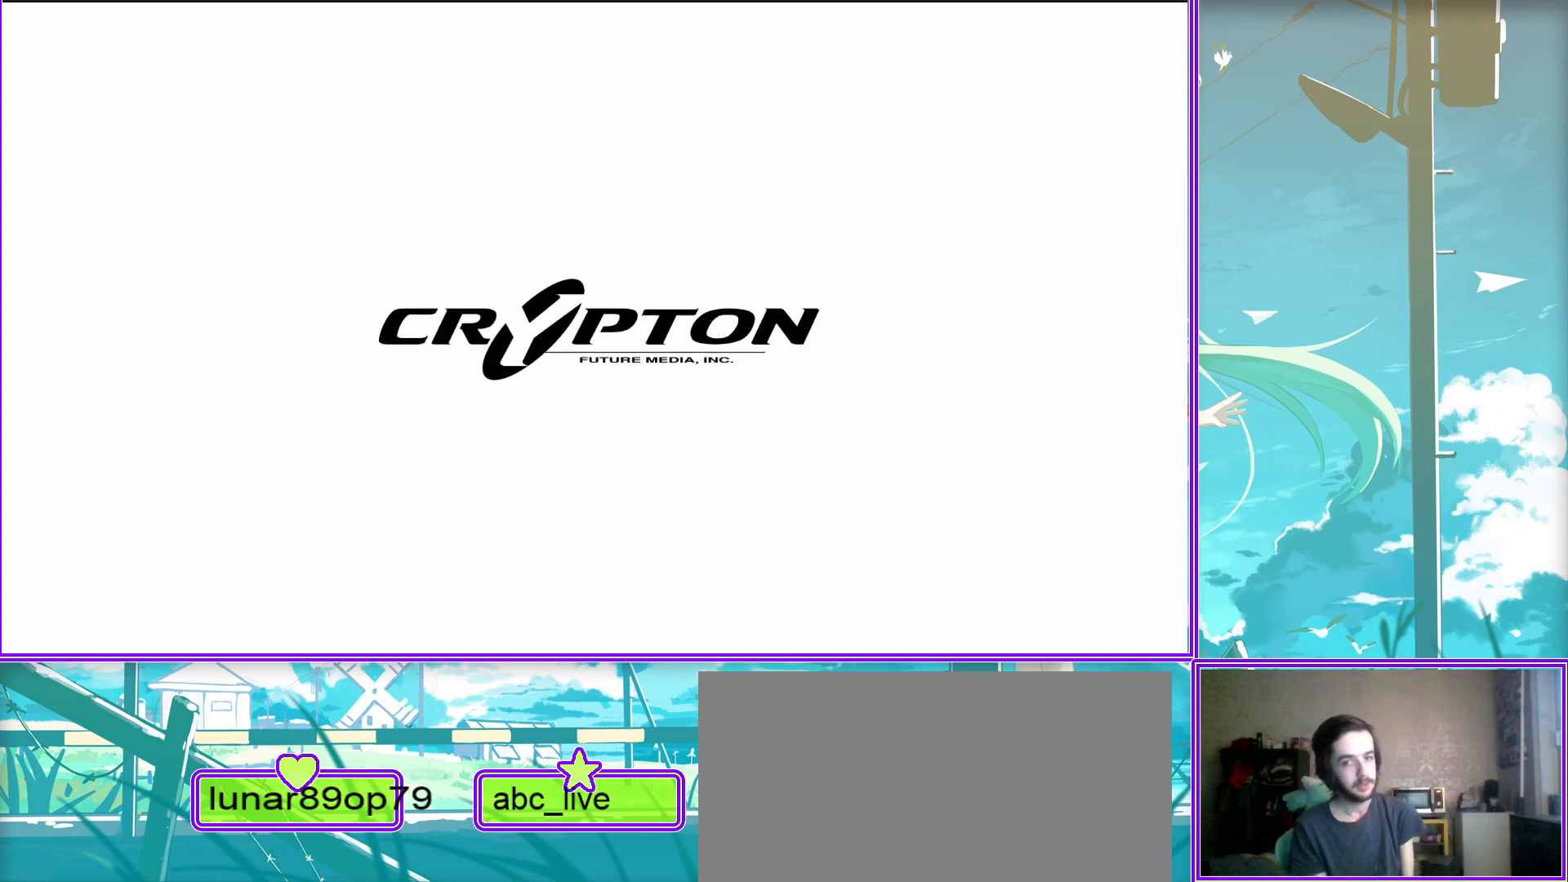
{"buttons": [], "left_stick": "center", "right_stick": "center", "events": []}
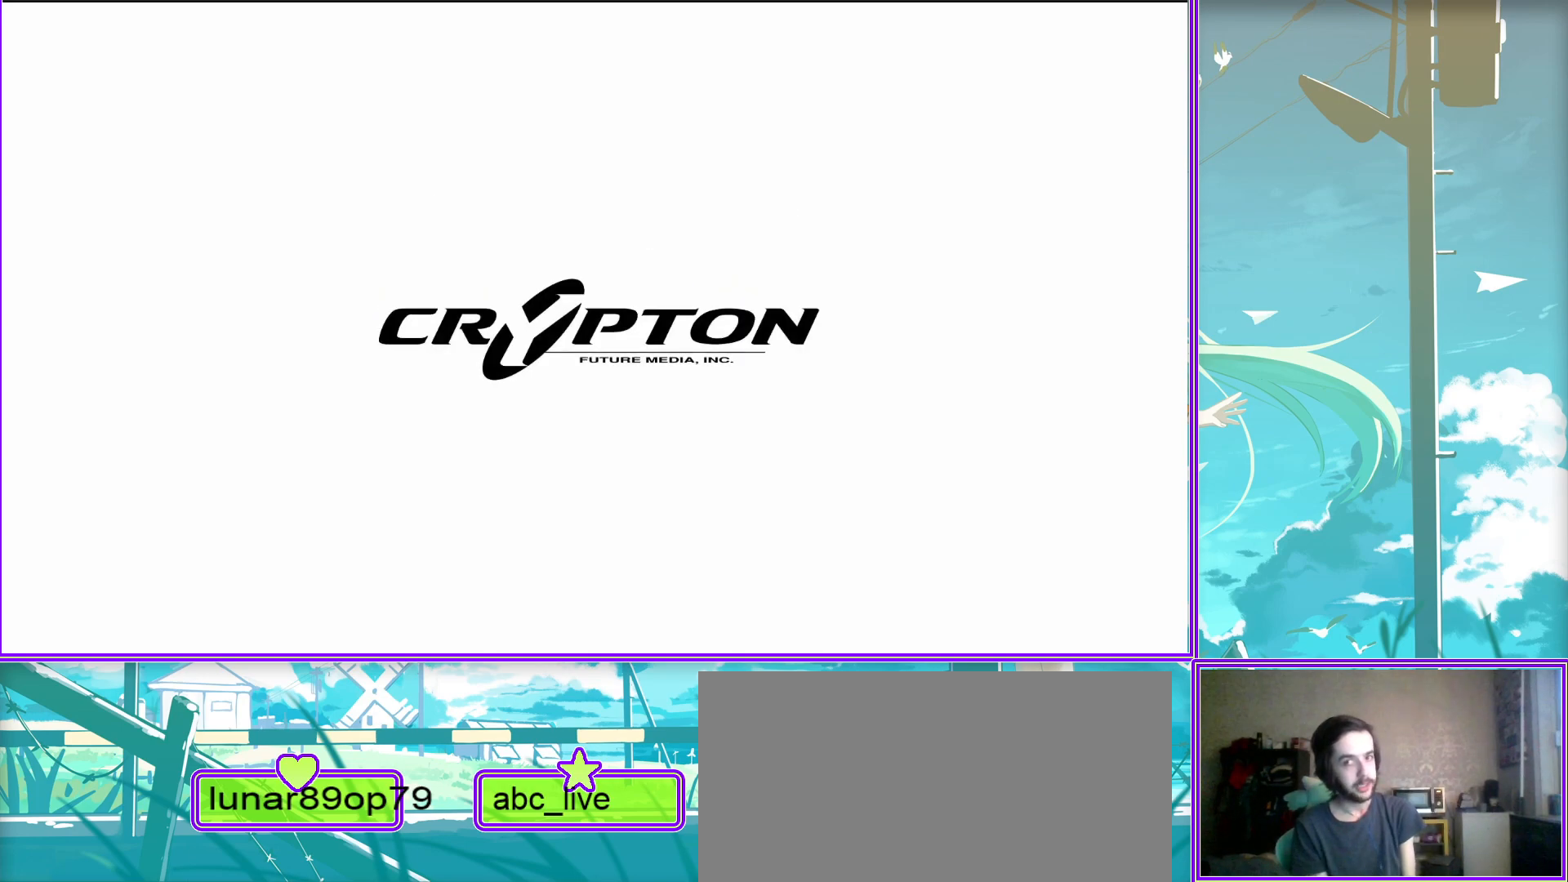
{"buttons": [], "left_stick": "center", "right_stick": "center", "events": []}
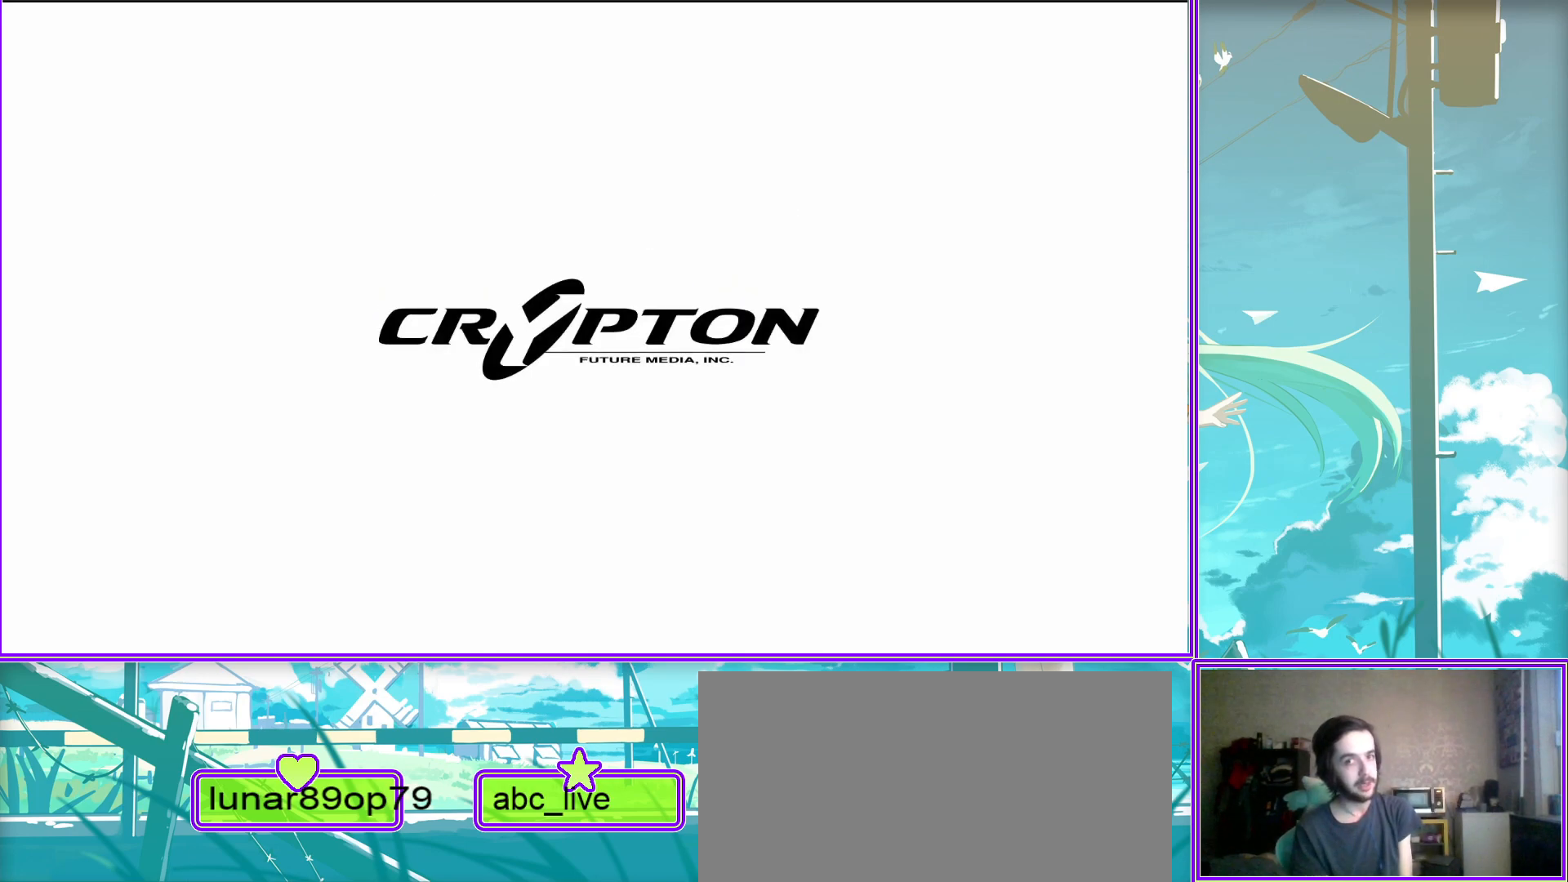
{"buttons": [], "left_stick": "center", "right_stick": "center", "events": []}
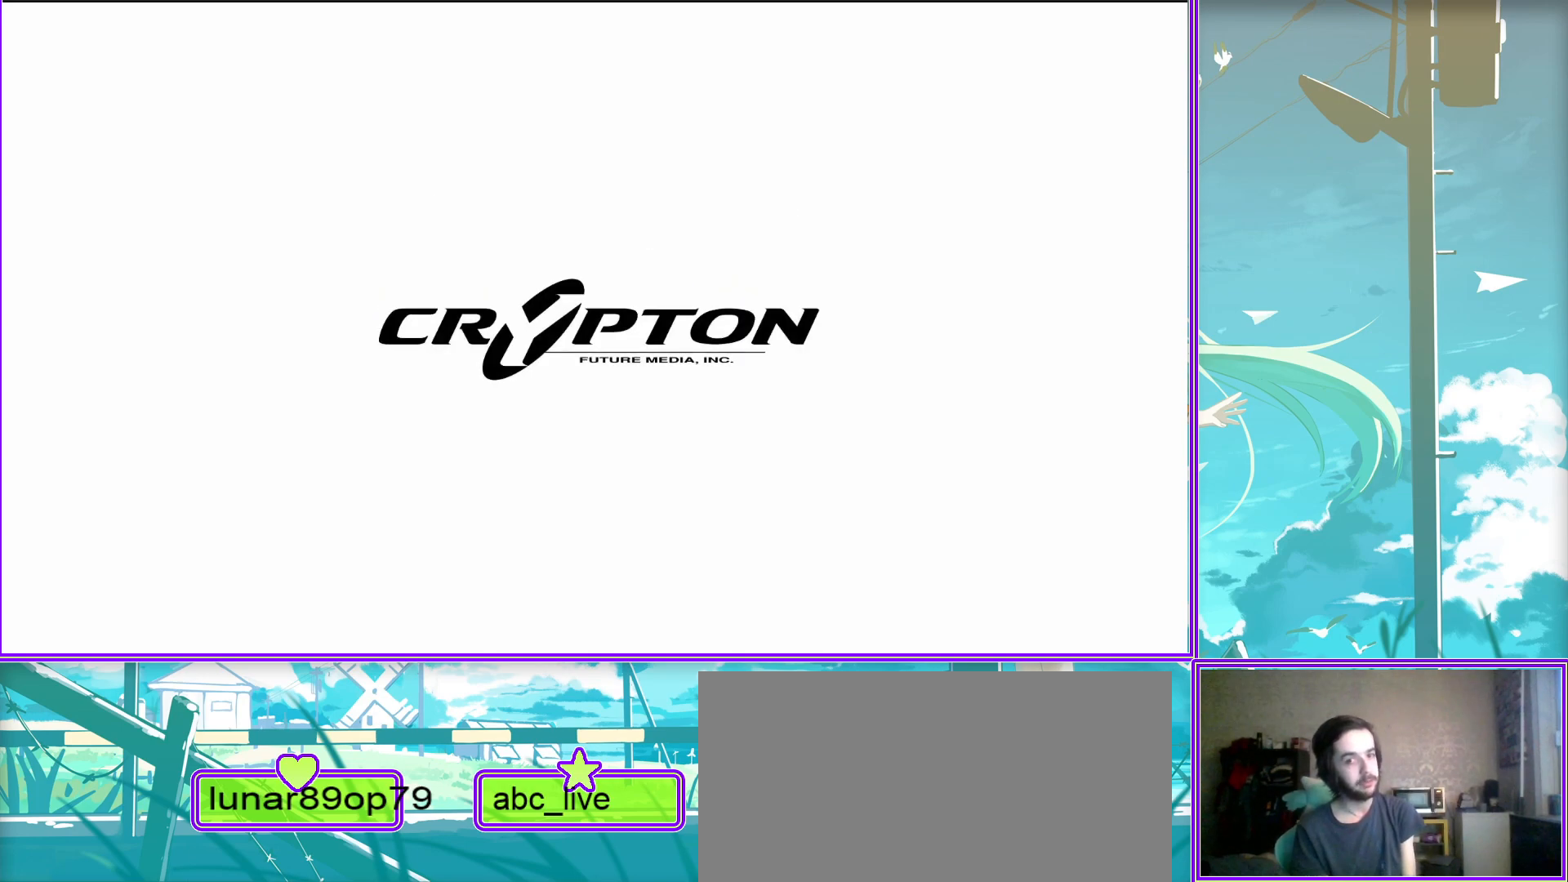
{"buttons": [], "left_stick": "center", "right_stick": "center", "events": []}
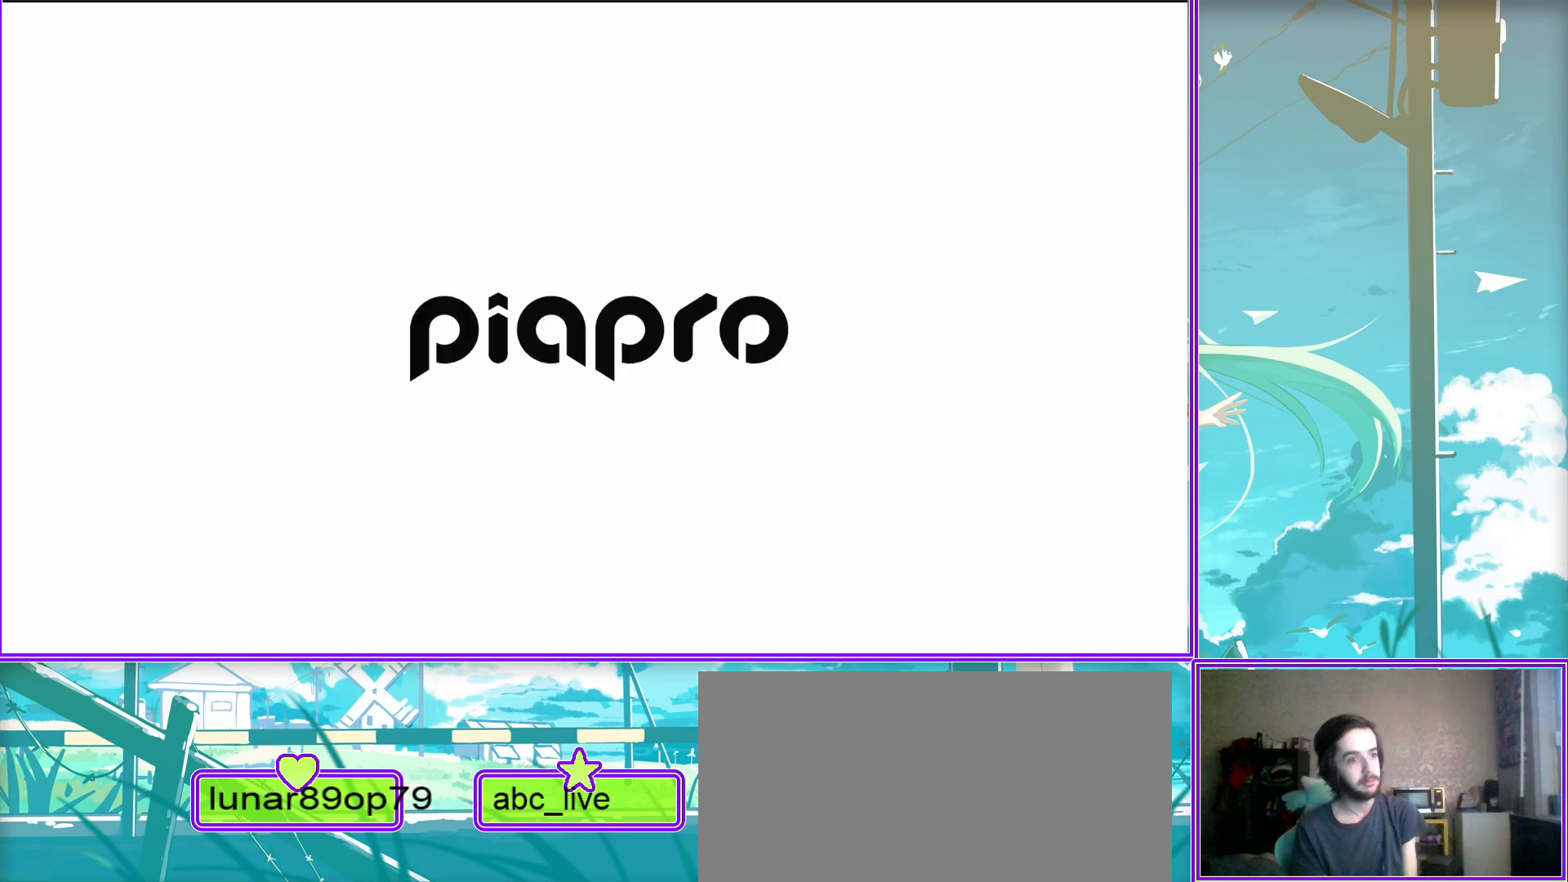
{"buttons": [], "left_stick": "center", "right_stick": "center", "events": [[83, "CROSS", "down"], [350, "CROSS", "up"]]}
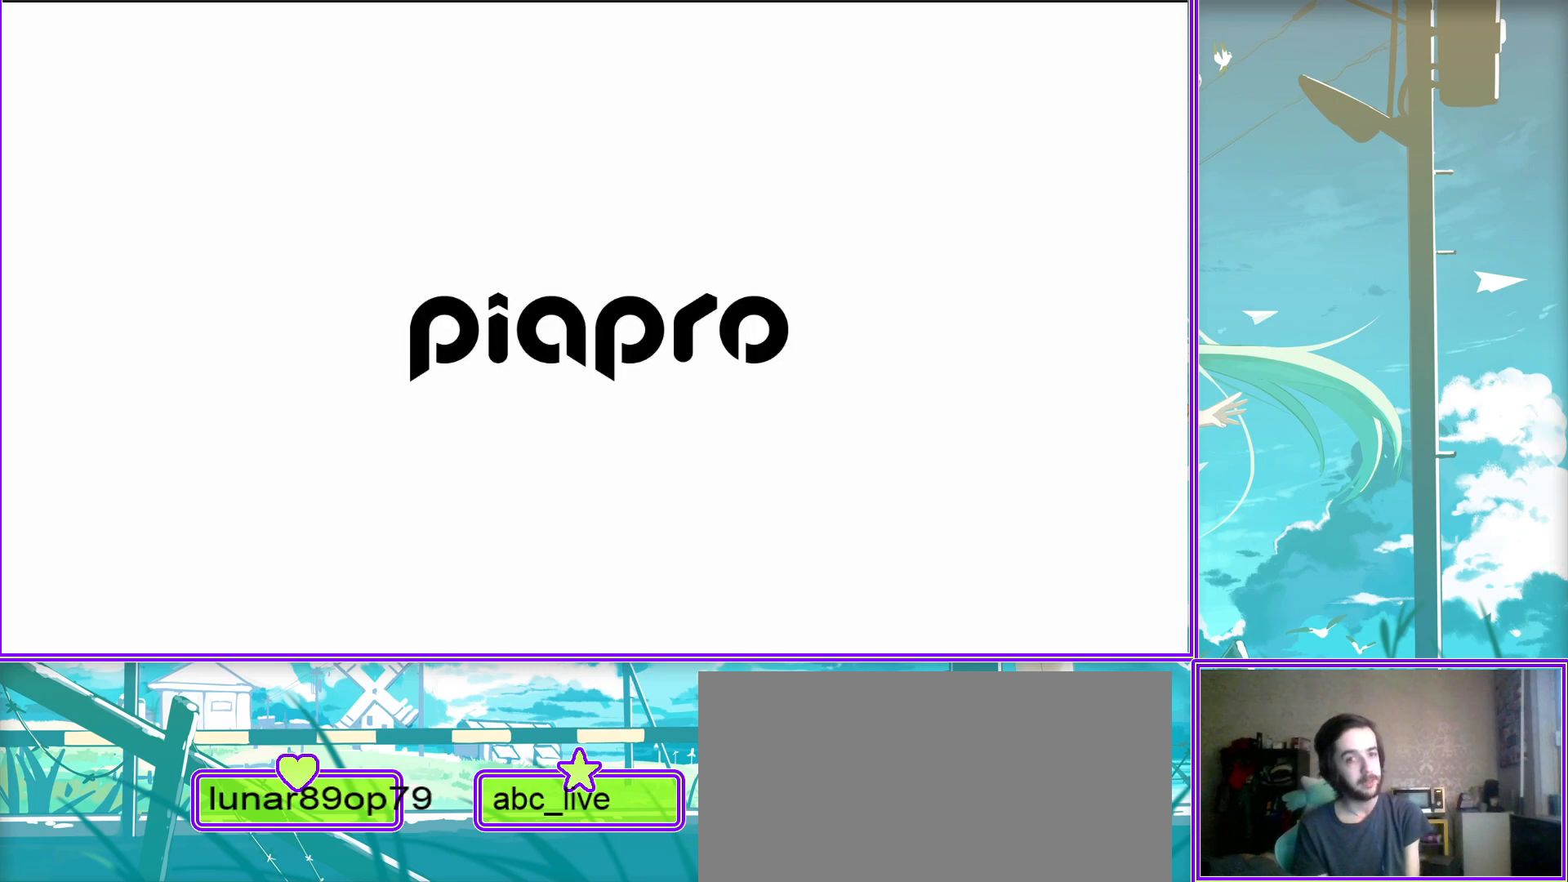
{"buttons": [], "left_stick": "center", "right_stick": "center", "events": []}
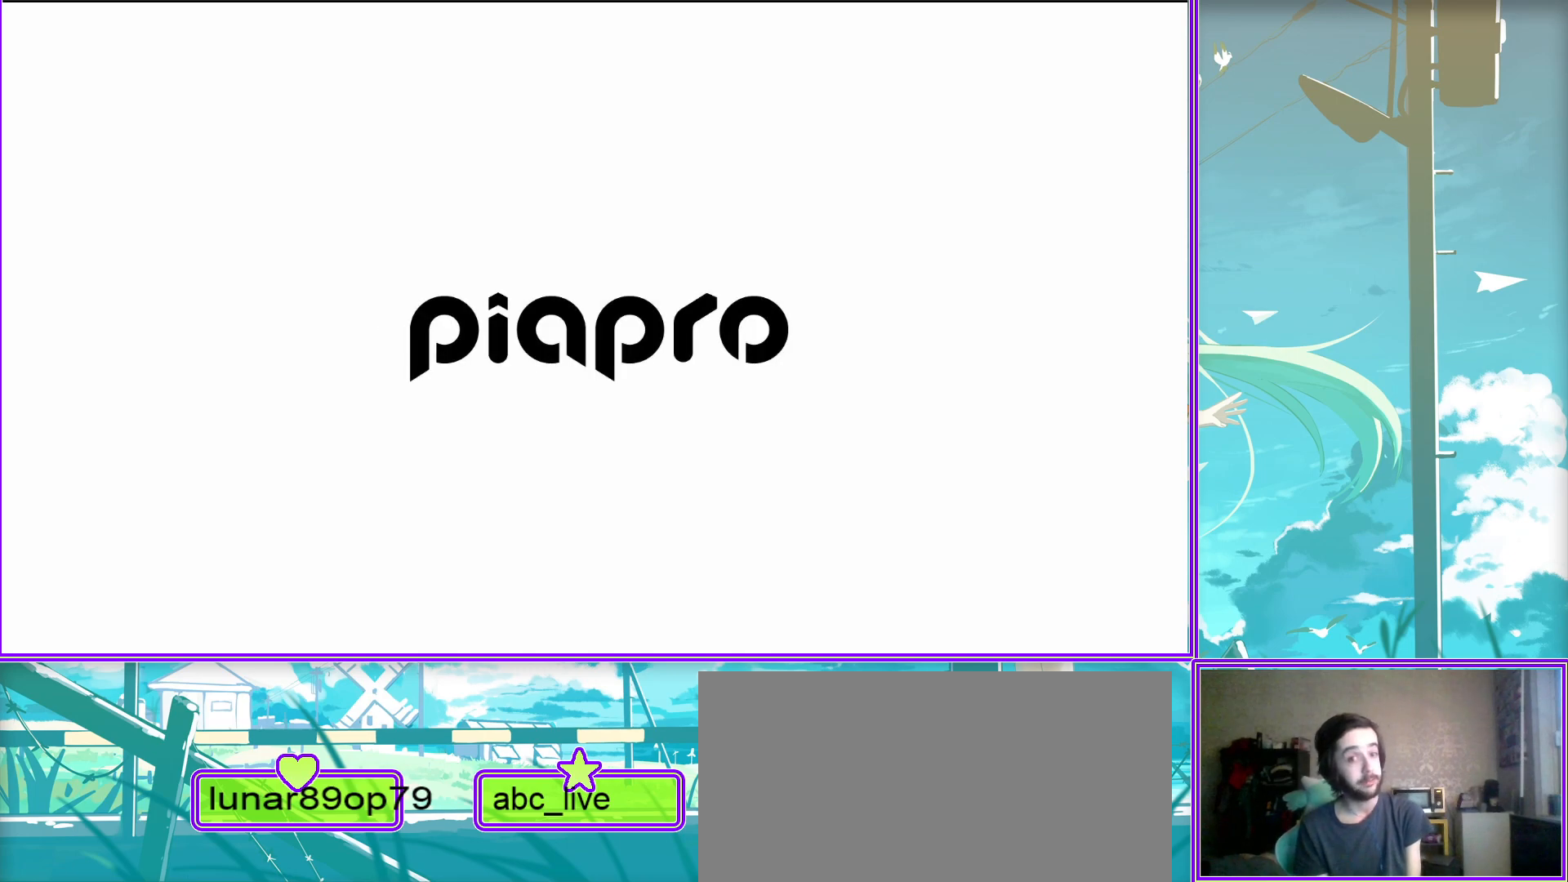
{"buttons": [], "left_stick": "center", "right_stick": "center", "events": []}
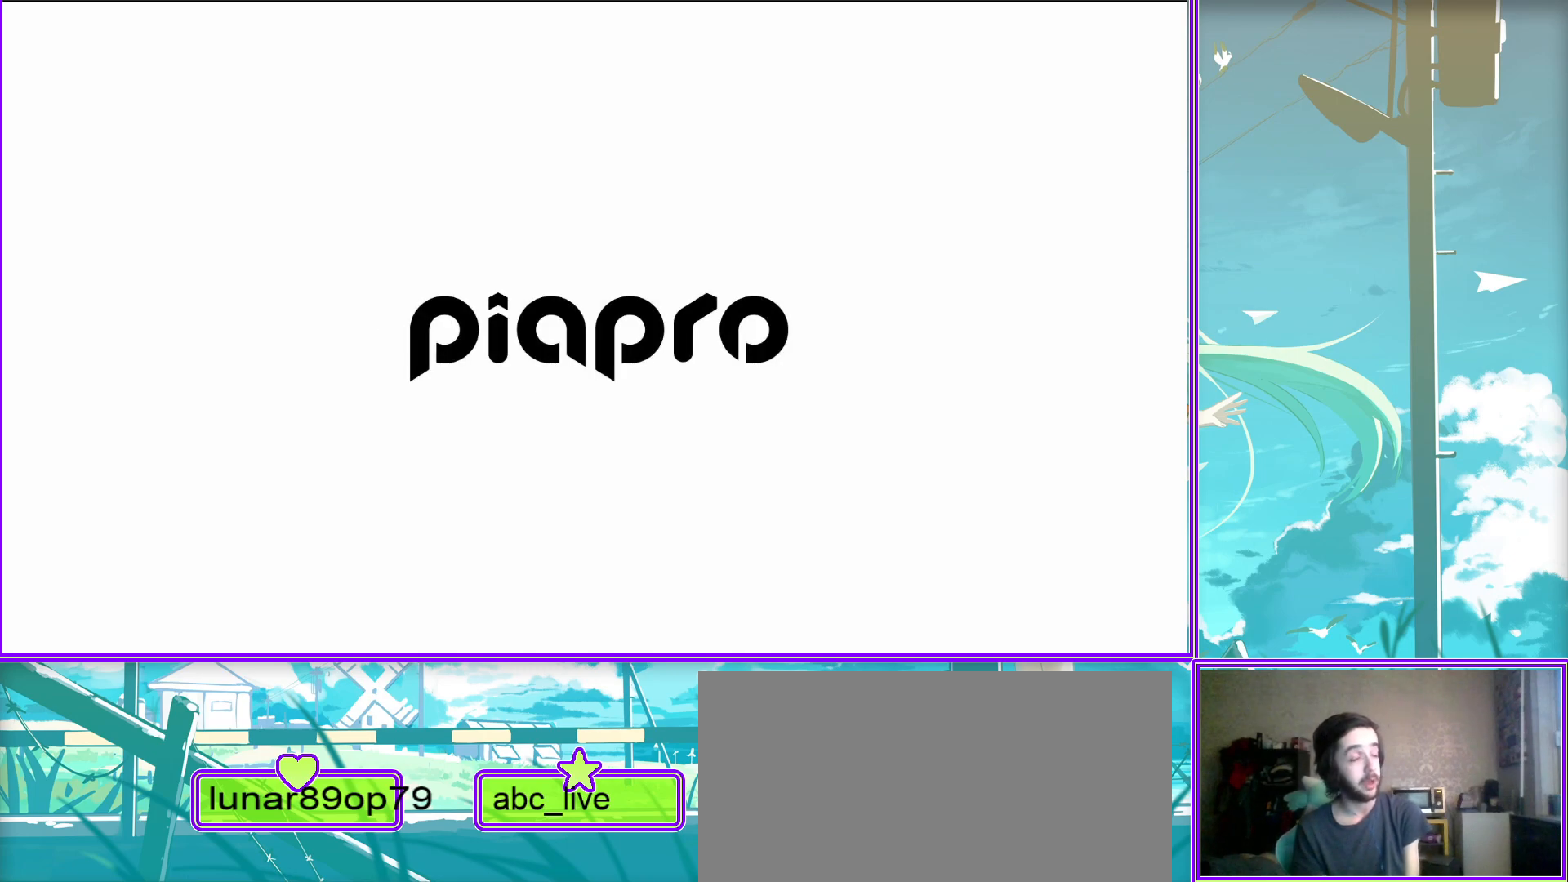
{"buttons": [], "left_stick": "center", "right_stick": "center", "events": []}
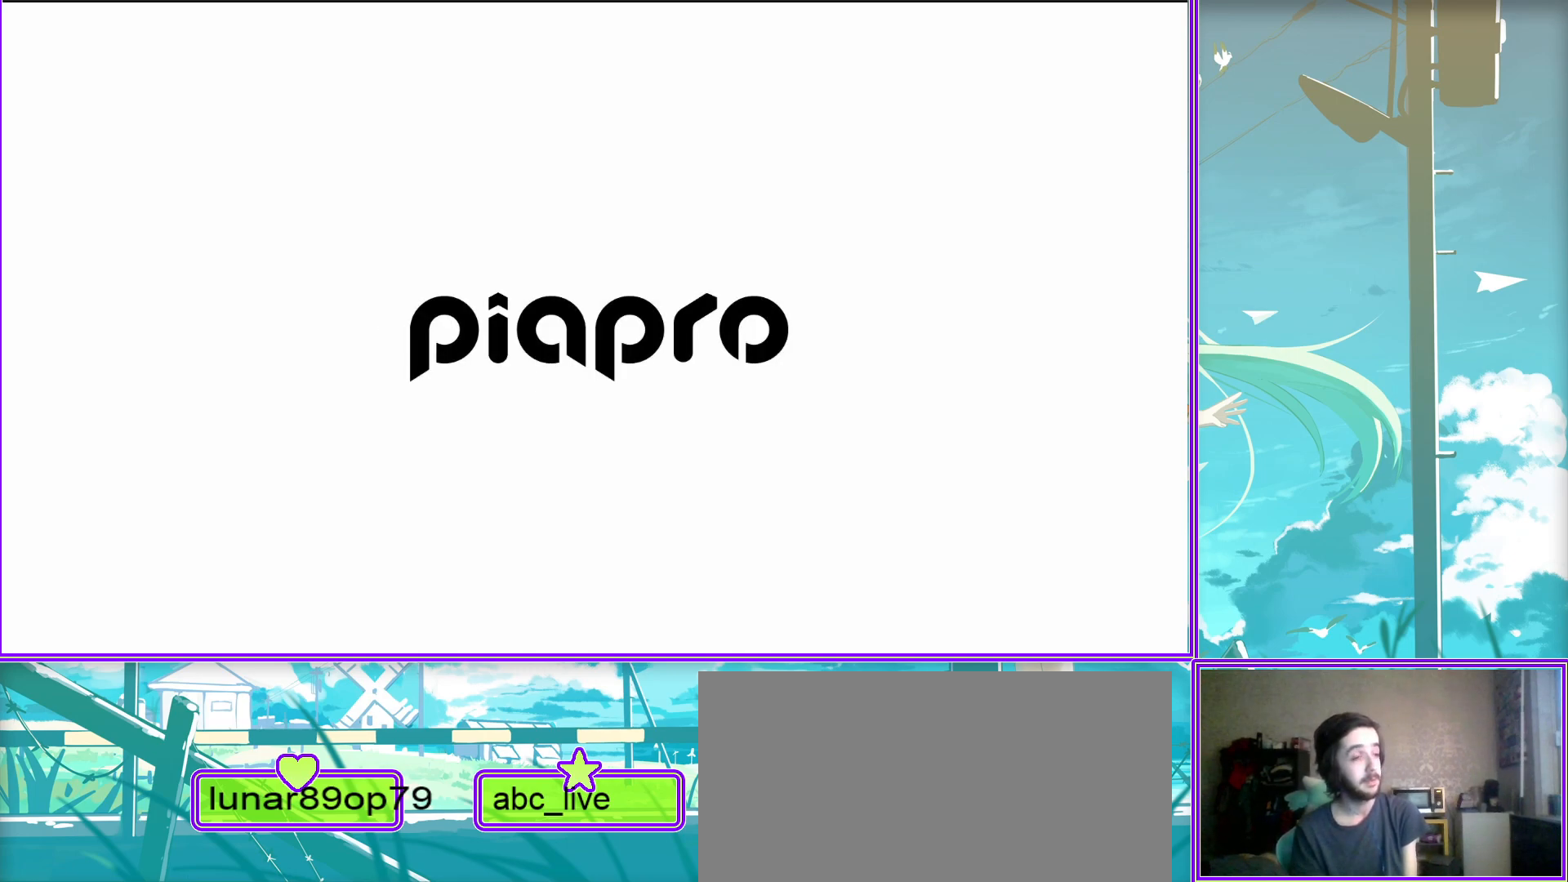
{"buttons": [], "left_stick": "center", "right_stick": "center", "events": []}
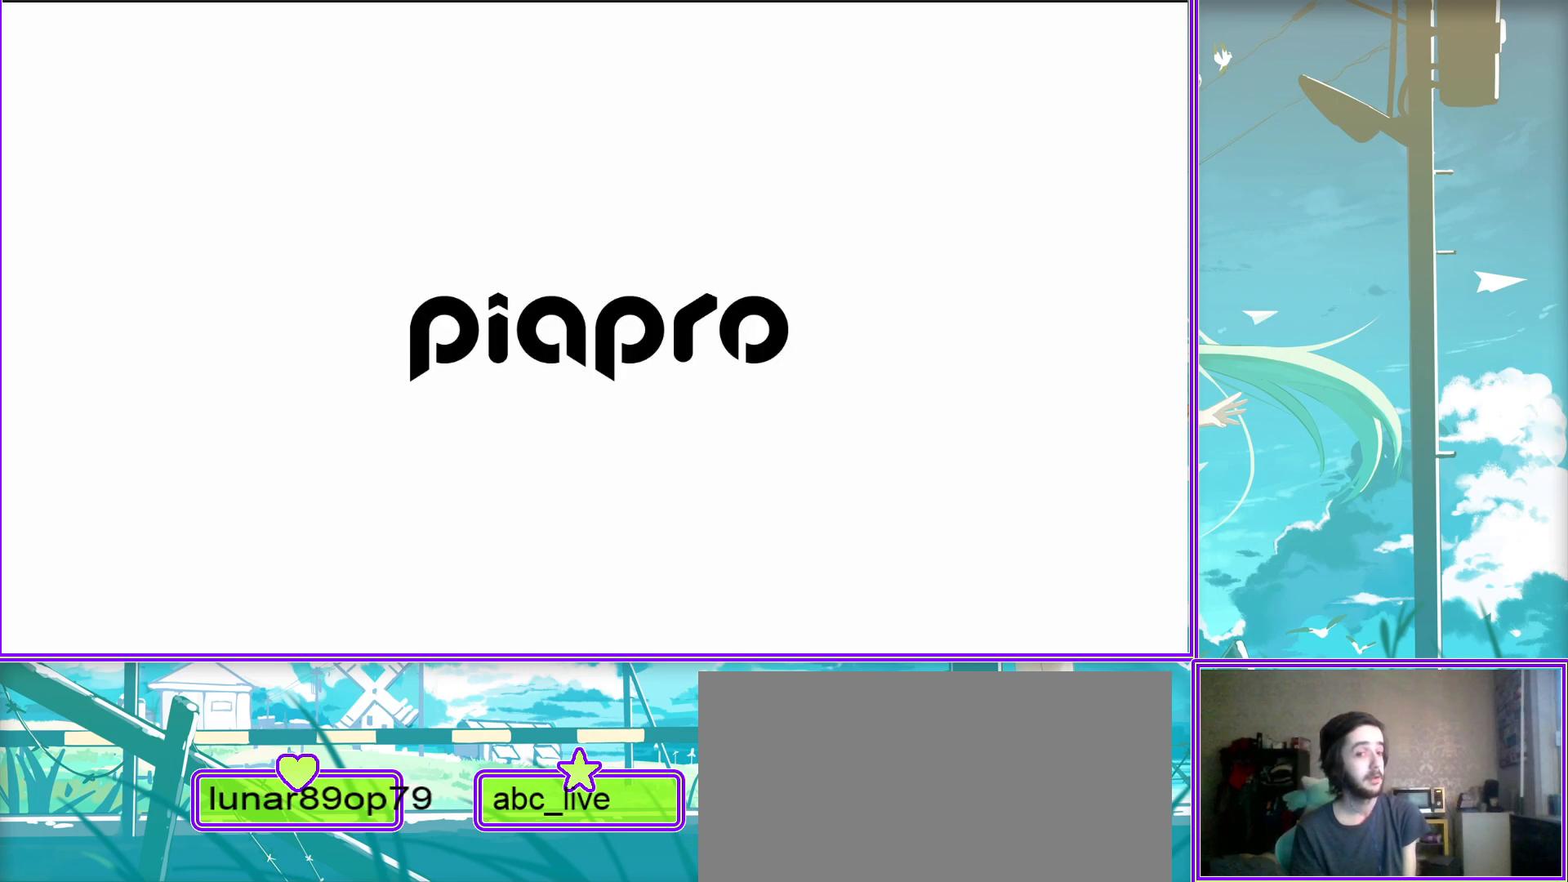
{"buttons": [], "left_stick": "center", "right_stick": "center", "events": []}
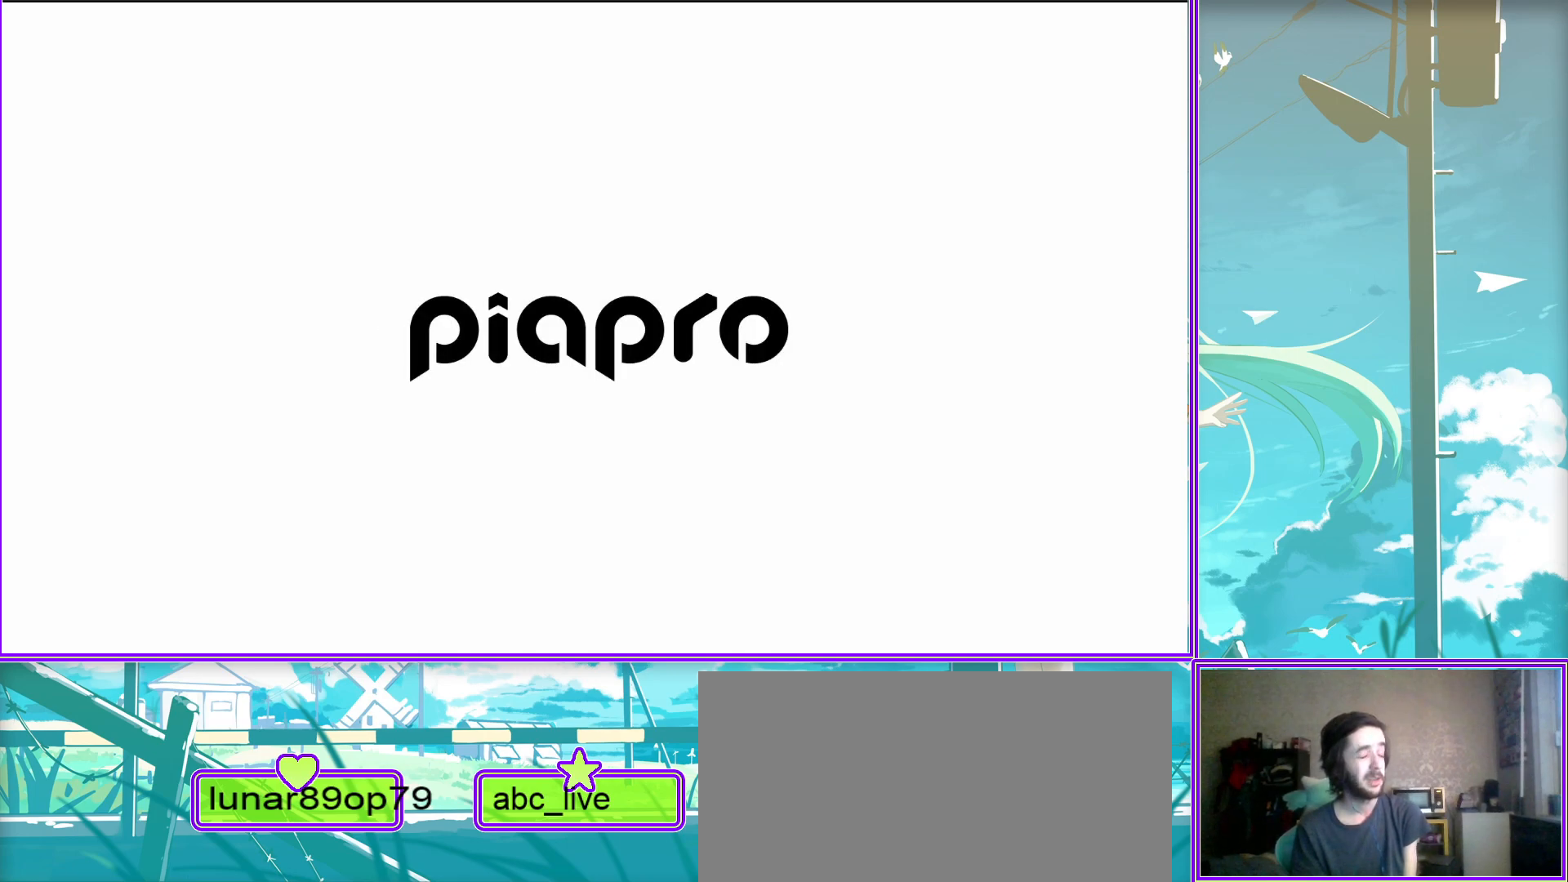
{"buttons": [], "left_stick": "center", "right_stick": "center", "events": []}
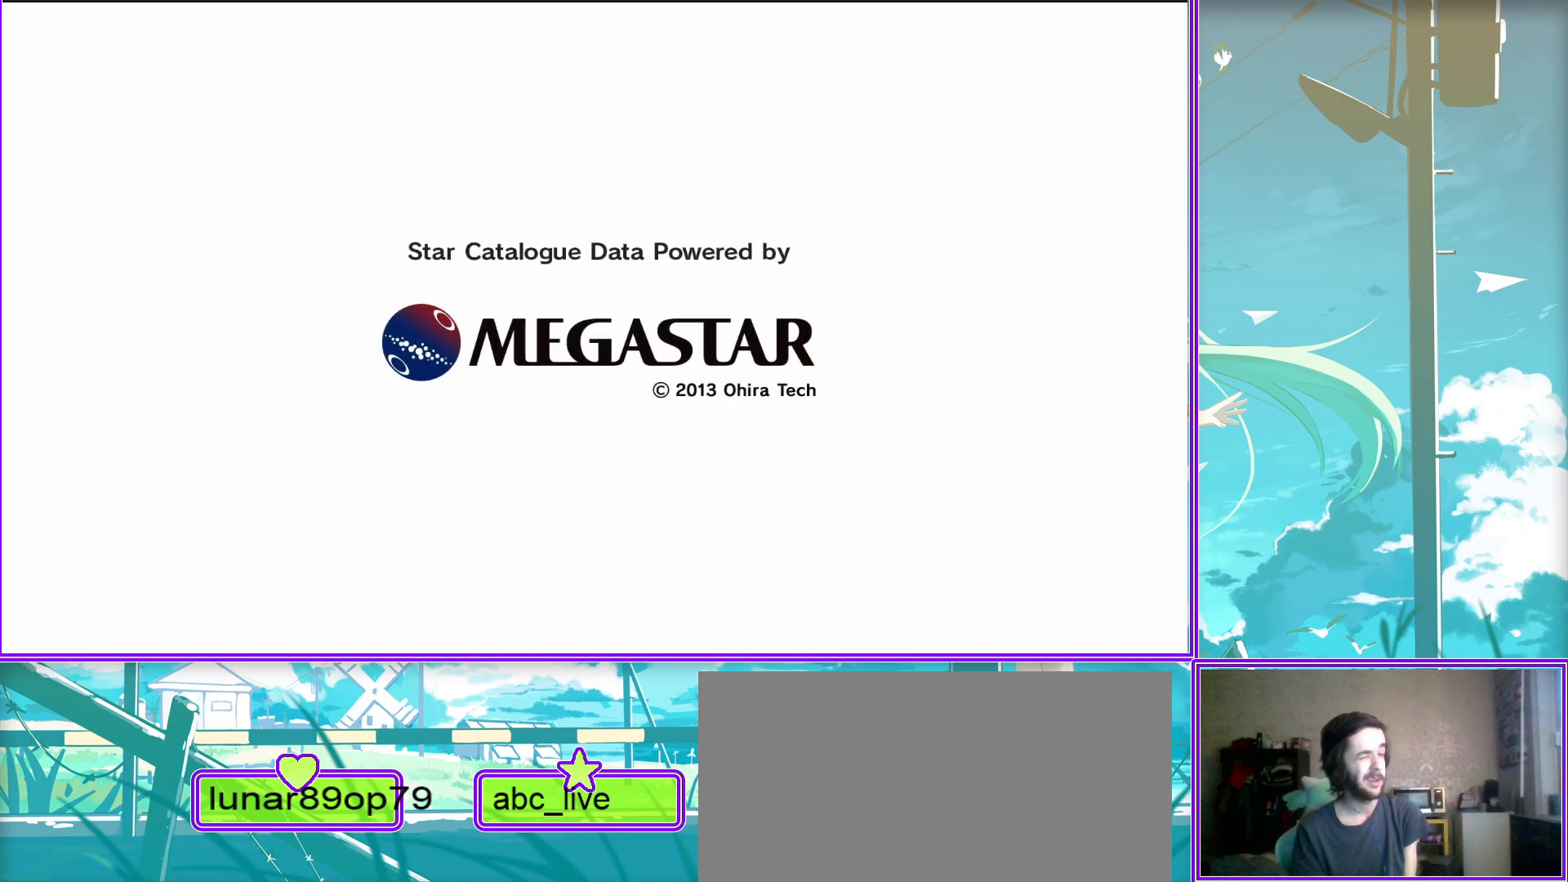
{"buttons": [], "left_stick": "center", "right_stick": "center", "events": []}
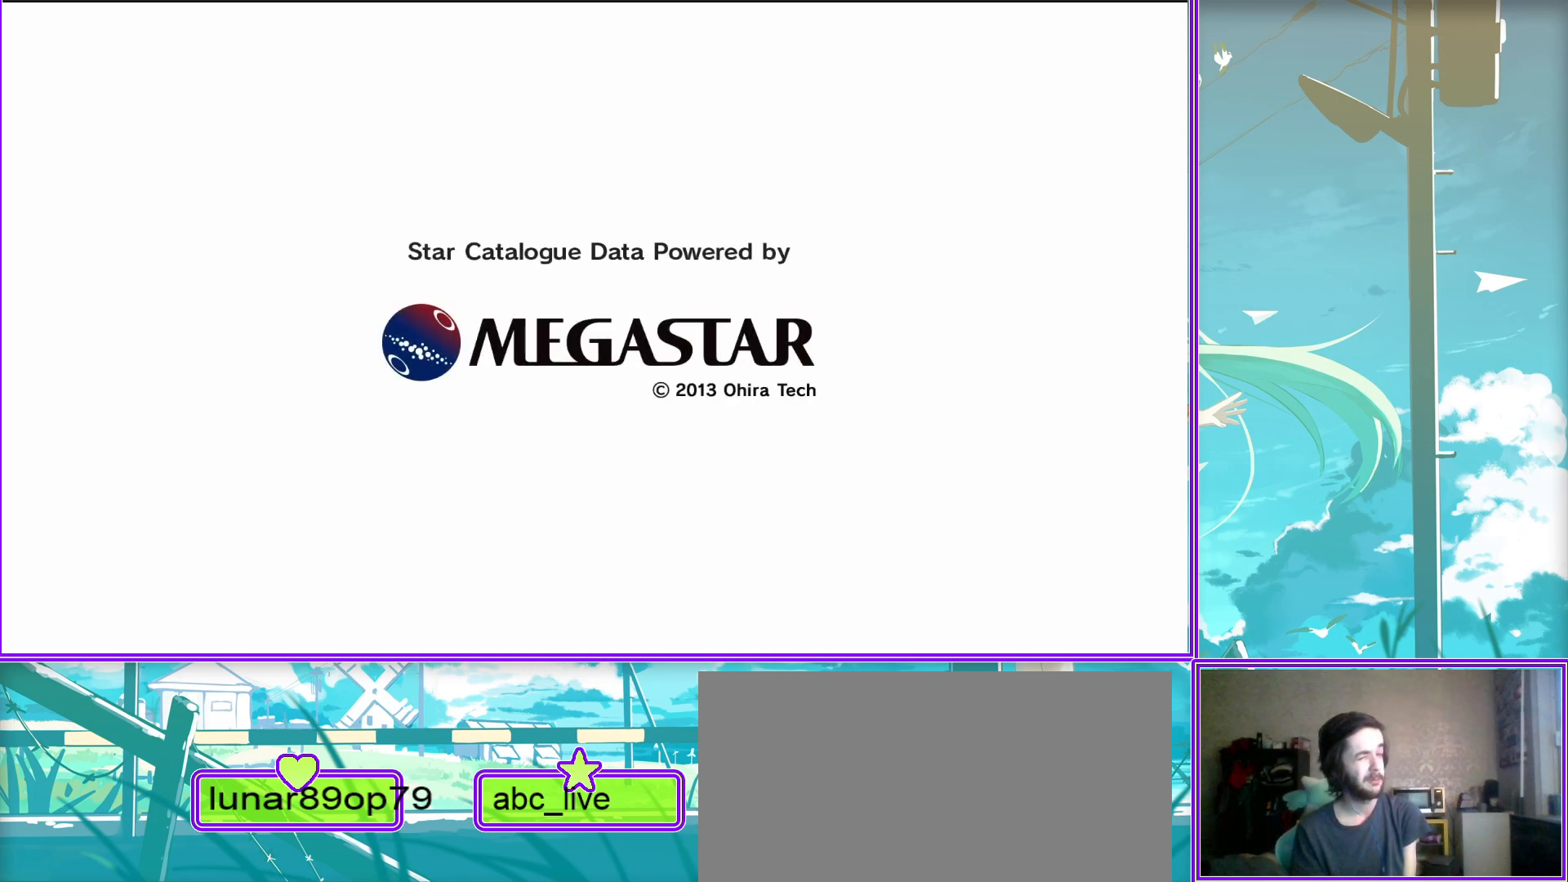
{"buttons": [], "left_stick": "center", "right_stick": "center", "events": []}
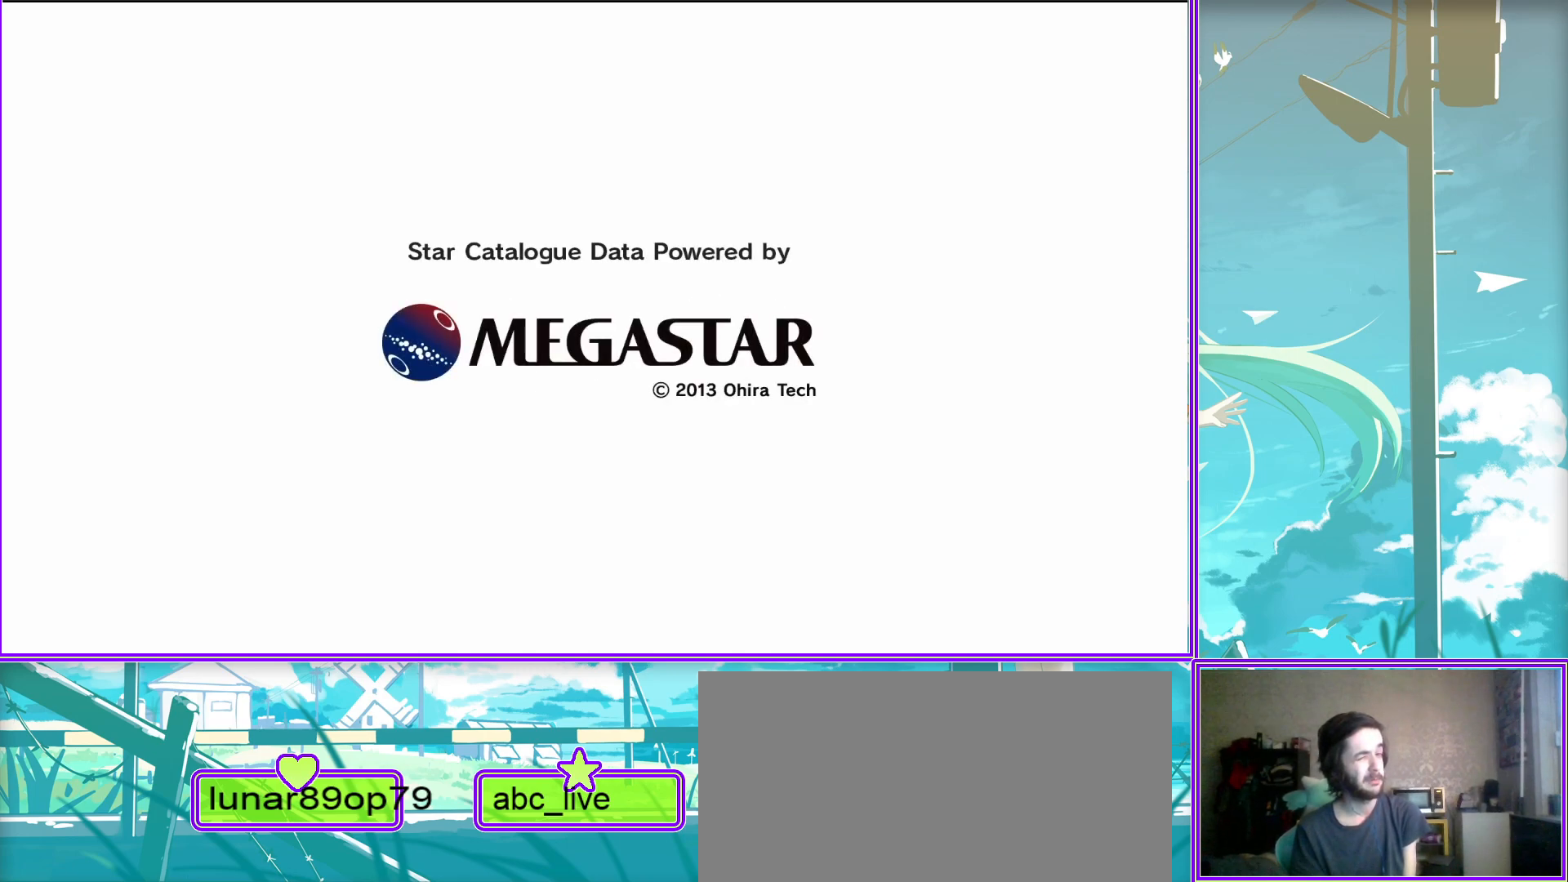
{"buttons": [], "left_stick": "center", "right_stick": "center", "events": []}
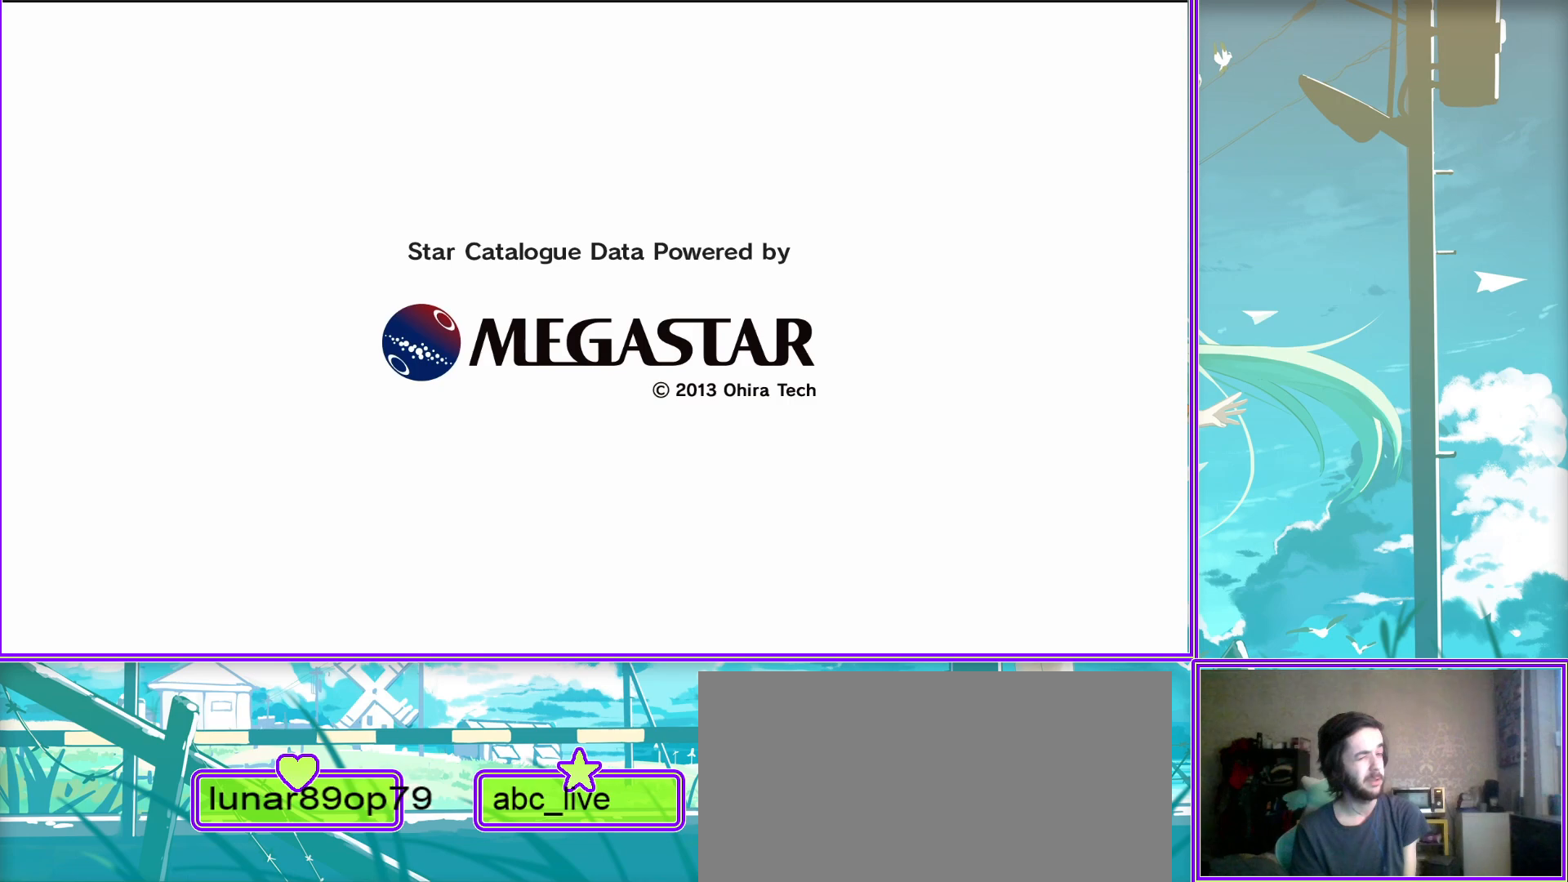
{"buttons": [], "left_stick": "center", "right_stick": "center", "events": []}
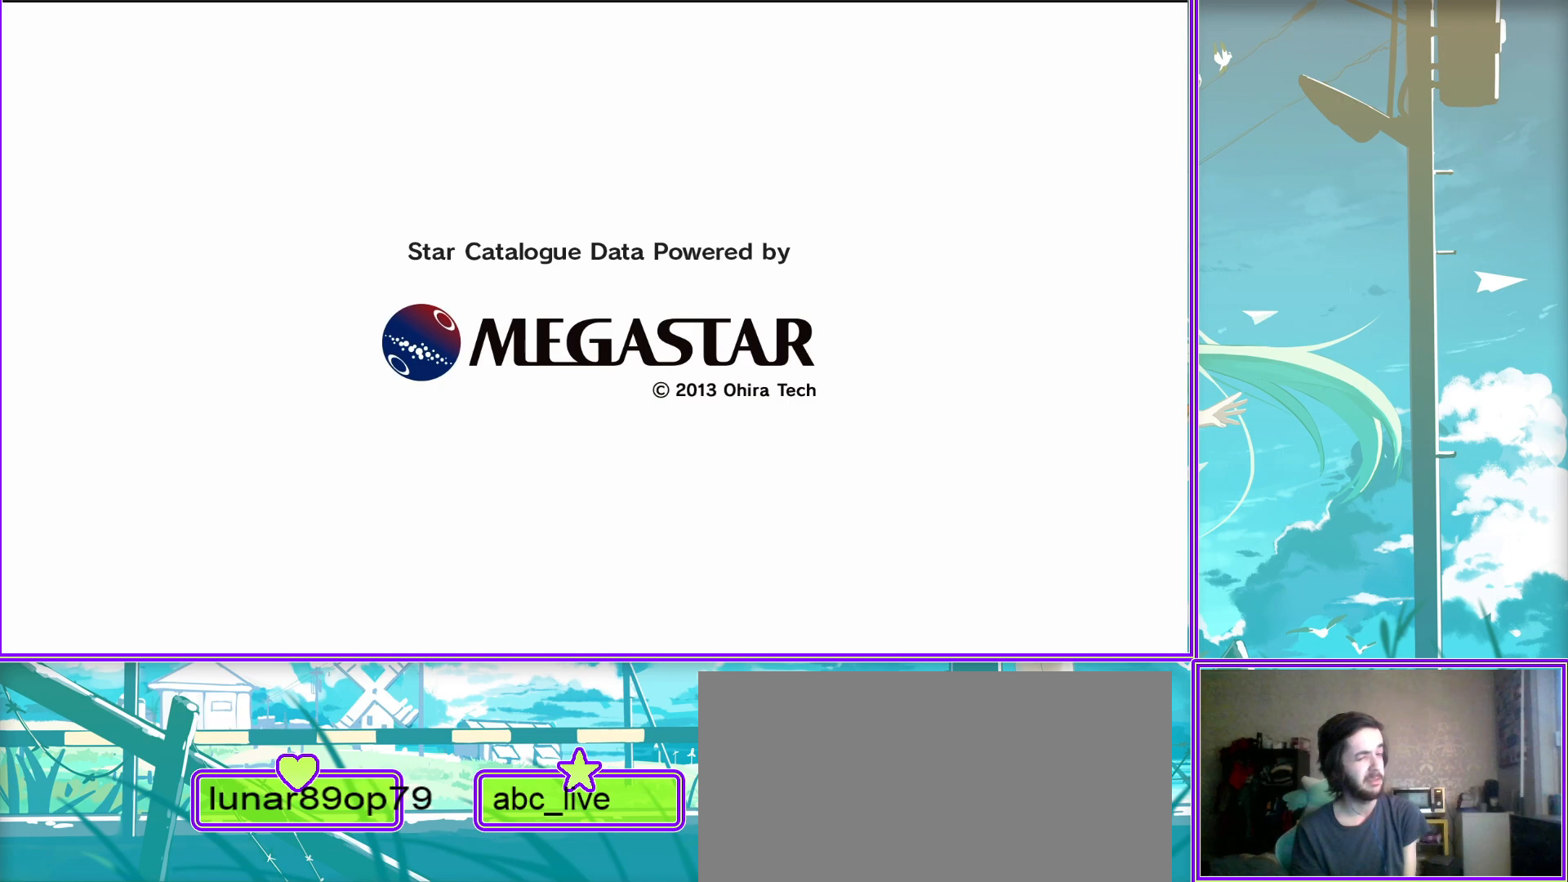
{"buttons": [], "left_stick": "center", "right_stick": "center", "events": [[33, "CROSS", "down"], [283, "CROSS", "up"]]}
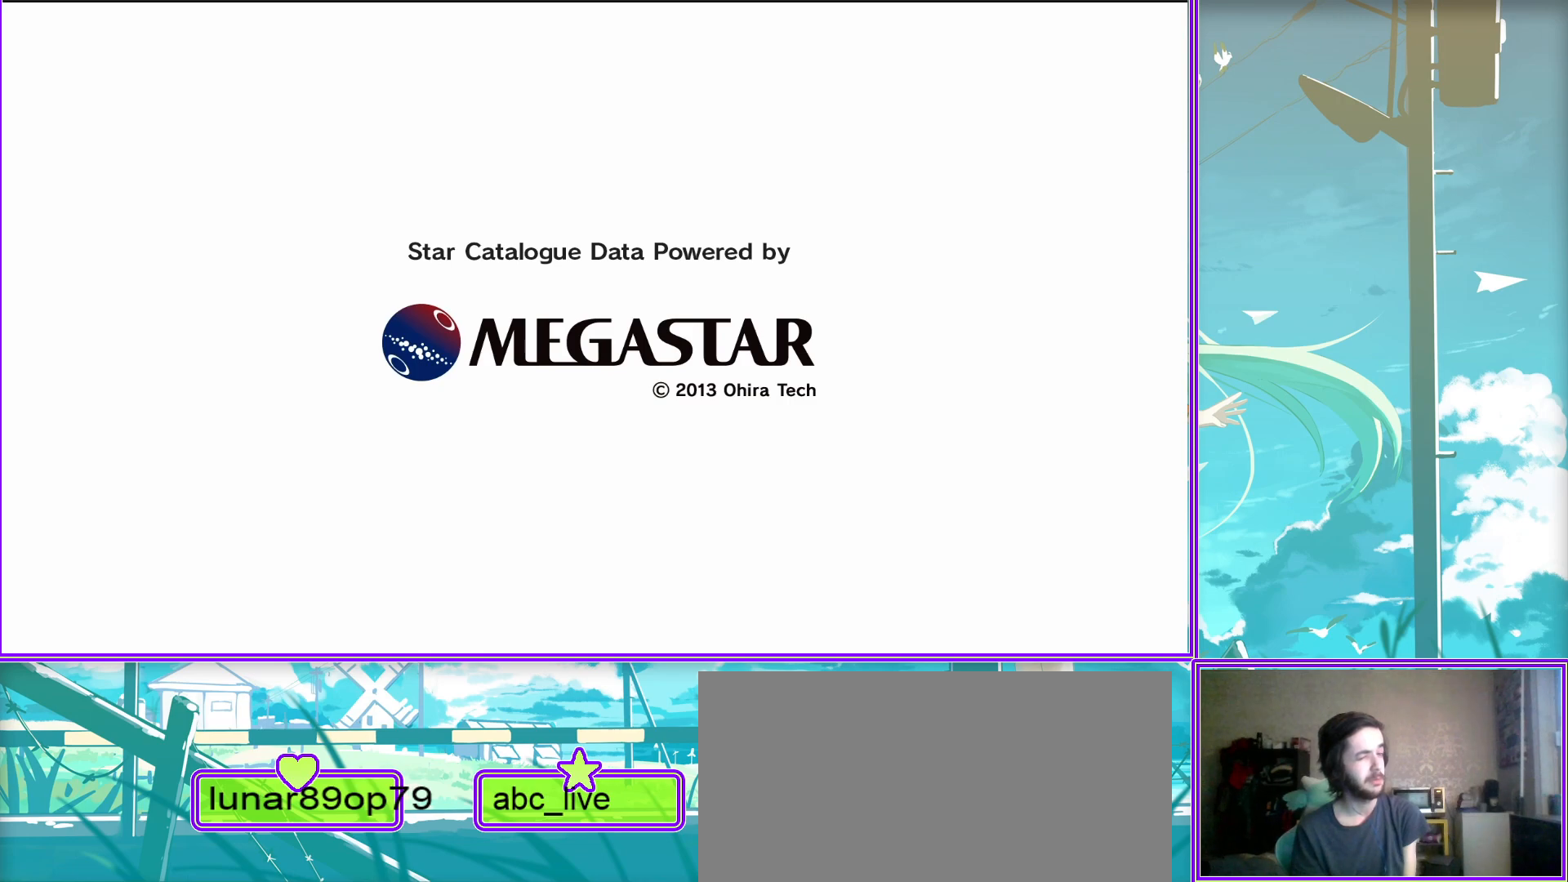
{"buttons": ["CROSS"], "left_stick": "center", "right_stick": "center", "events": [[350, "CROSS", "down"]]}
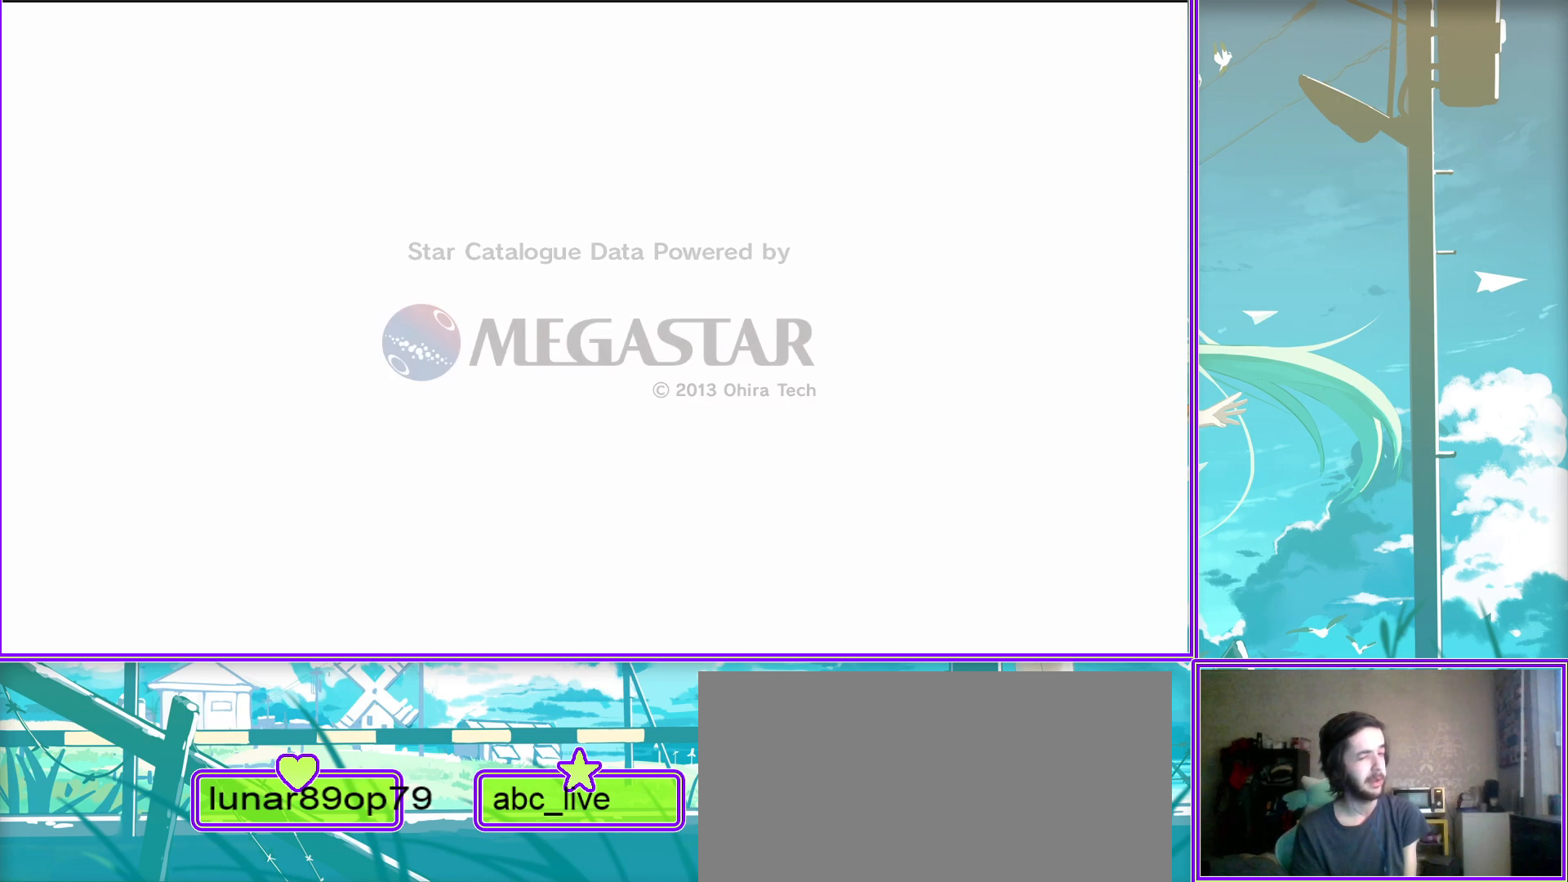
{"buttons": [], "left_stick": "center", "right_stick": "center", "events": [[83, "CROSS", "up"]]}